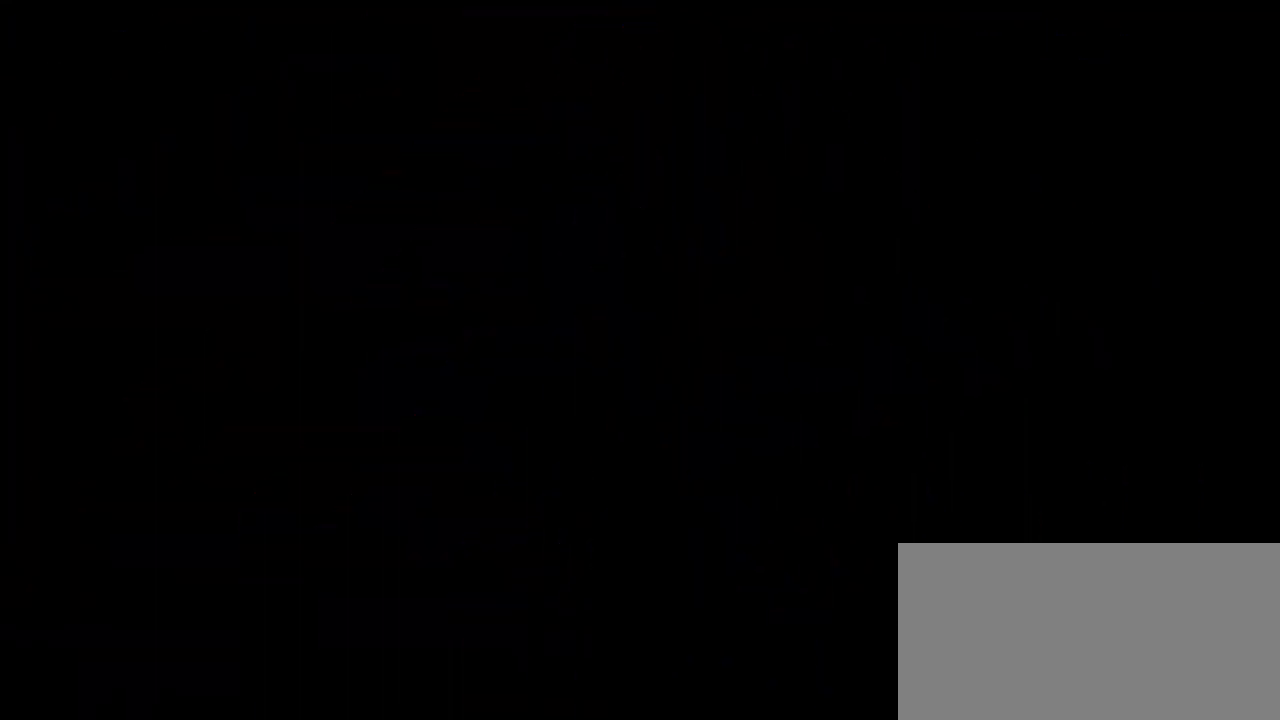
Gameplay with a controller (Nintendo layout); each line is a JSON object with the inputs held at the frame after it (dt_ms = milliseconds from this image to that frame). "events" lists button and stick changes between this image and that frame as [ms after this image, input, new state], when the widget could be followed in between. Not read: DPAD_DOWN DPAD_LEFT DPAD_RIGHT DPAD_UP L3 R3 START.
{"dt_ms": 500, "buttons": [], "left_stick": "center", "right_stick": "center", "events": []}
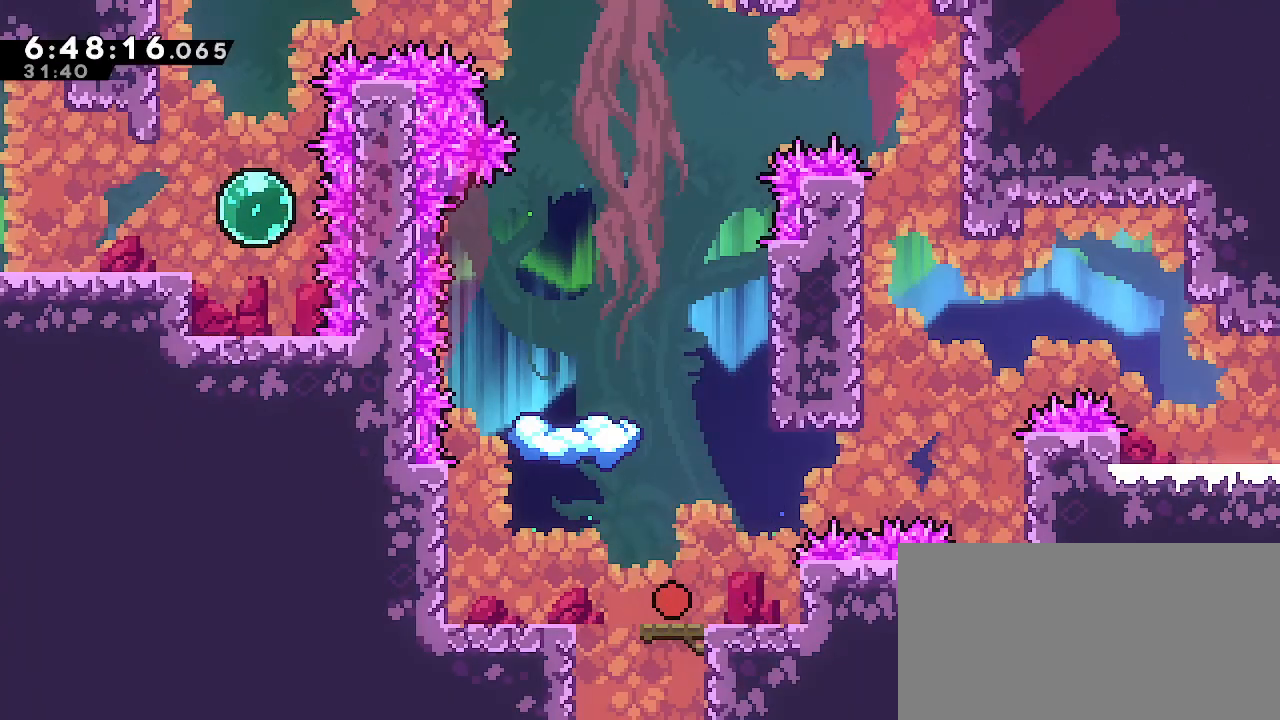
{"dt_ms": 500, "buttons": [], "left_stick": "center", "right_stick": "center", "events": [[283, "left_stick", "left"], [433, "left_stick", "center"]]}
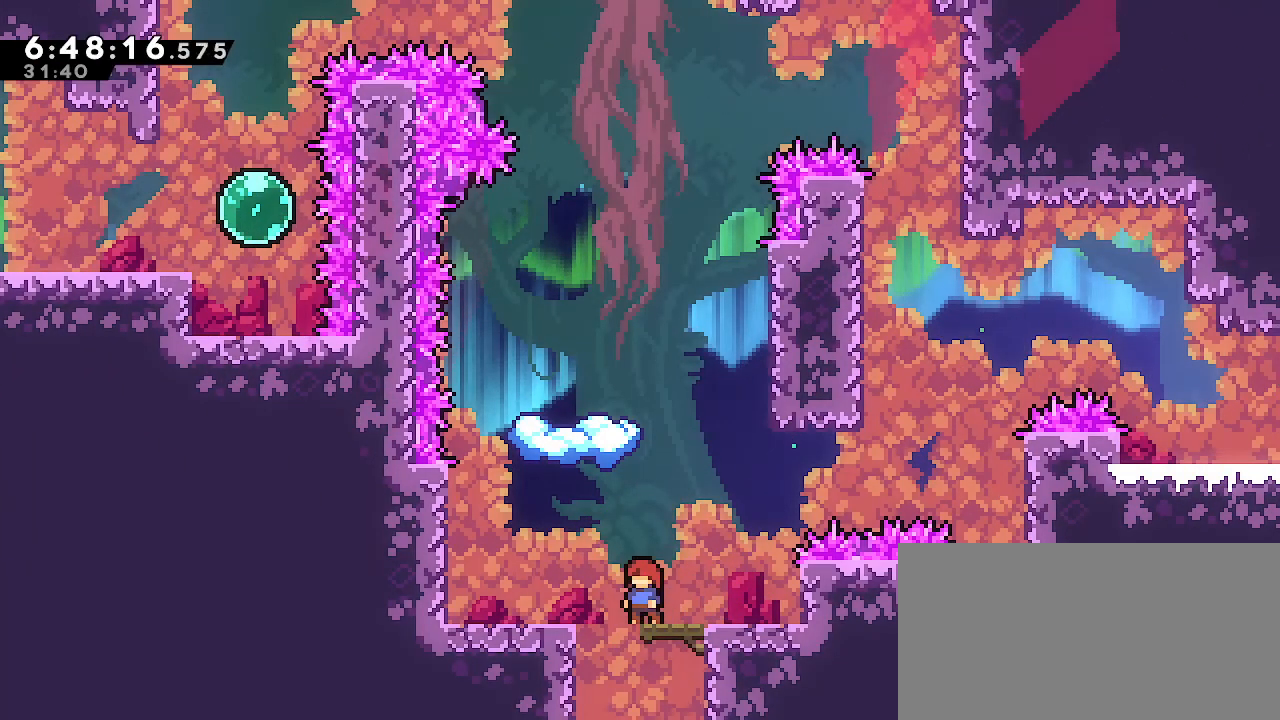
{"dt_ms": 500, "buttons": ["B"], "left_stick": "up", "right_stick": "center", "events": [[183, "A", "down"], [267, "left_stick", "left"], [317, "A", "up"], [417, "left_stick", "center"], [483, "B", "down"], [483, "left_stick", "up"]]}
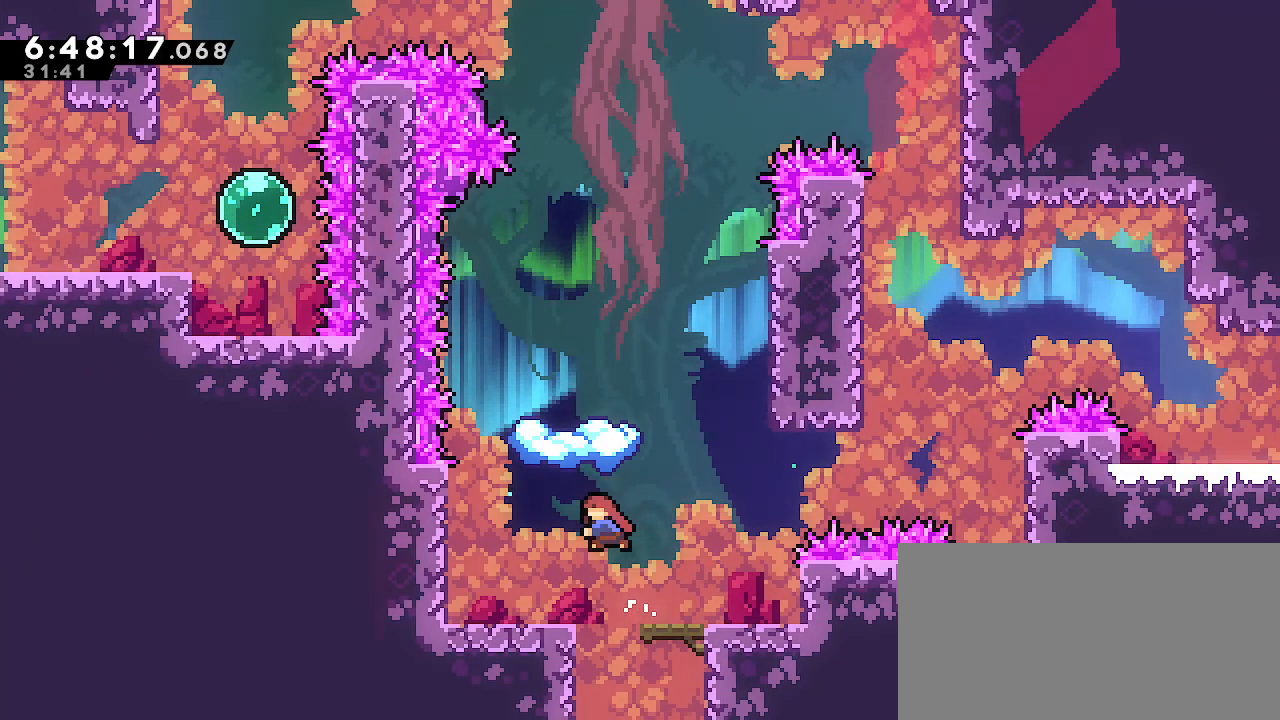
{"dt_ms": 1000, "buttons": [], "left_stick": "center", "right_stick": "center"}